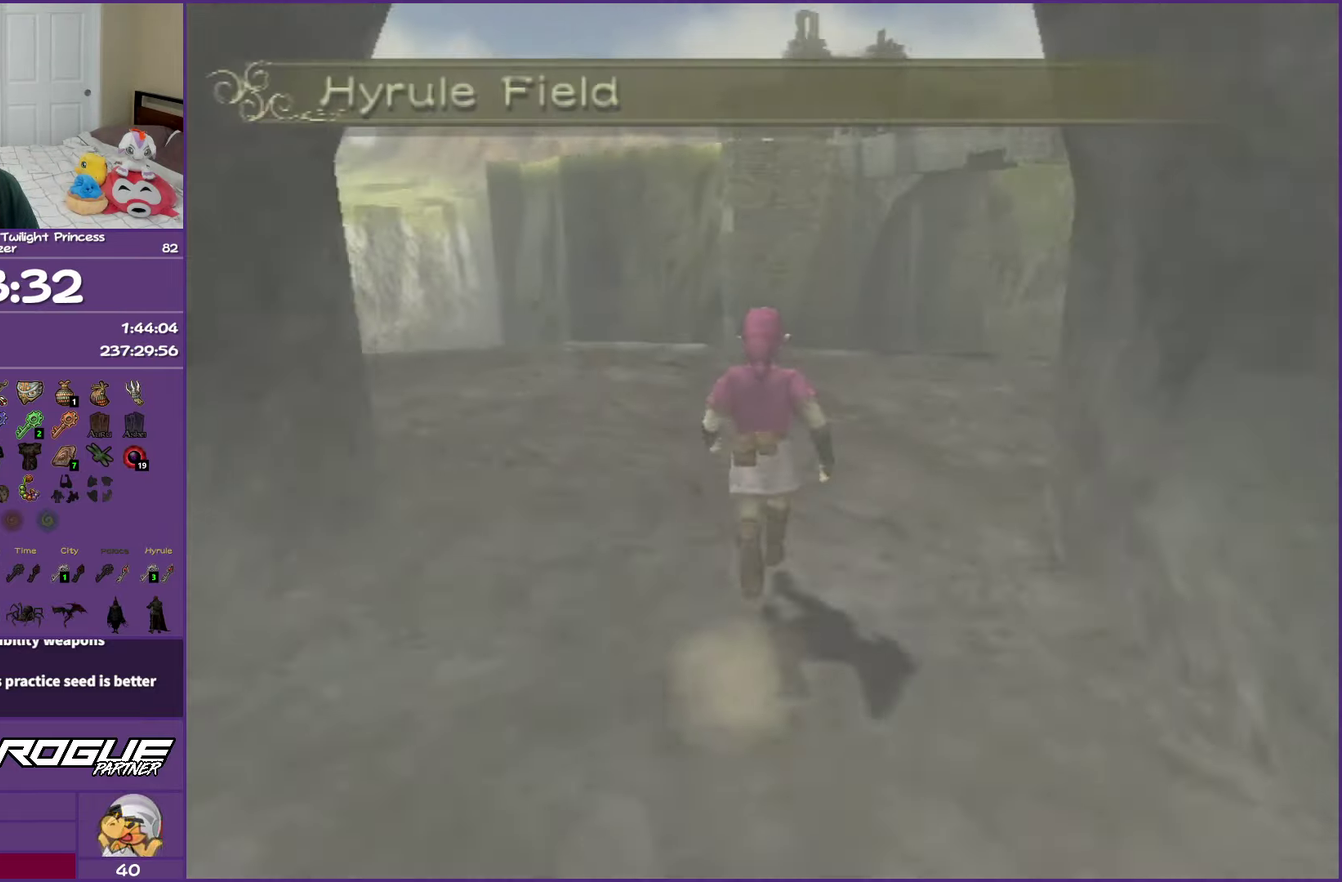
Gameplay with a controller (Nintendo layout); each line is a JSON object with the inputs held at the frame after it. "events" lists button and stick changes between this image and that frame as [ms after this image, input, new state], when the widget could be followed in between. Not read: L3 R3.
{"buttons": [], "left_stick": "right", "right_stick": "center", "events": [[400, "left_stick", "right"]]}
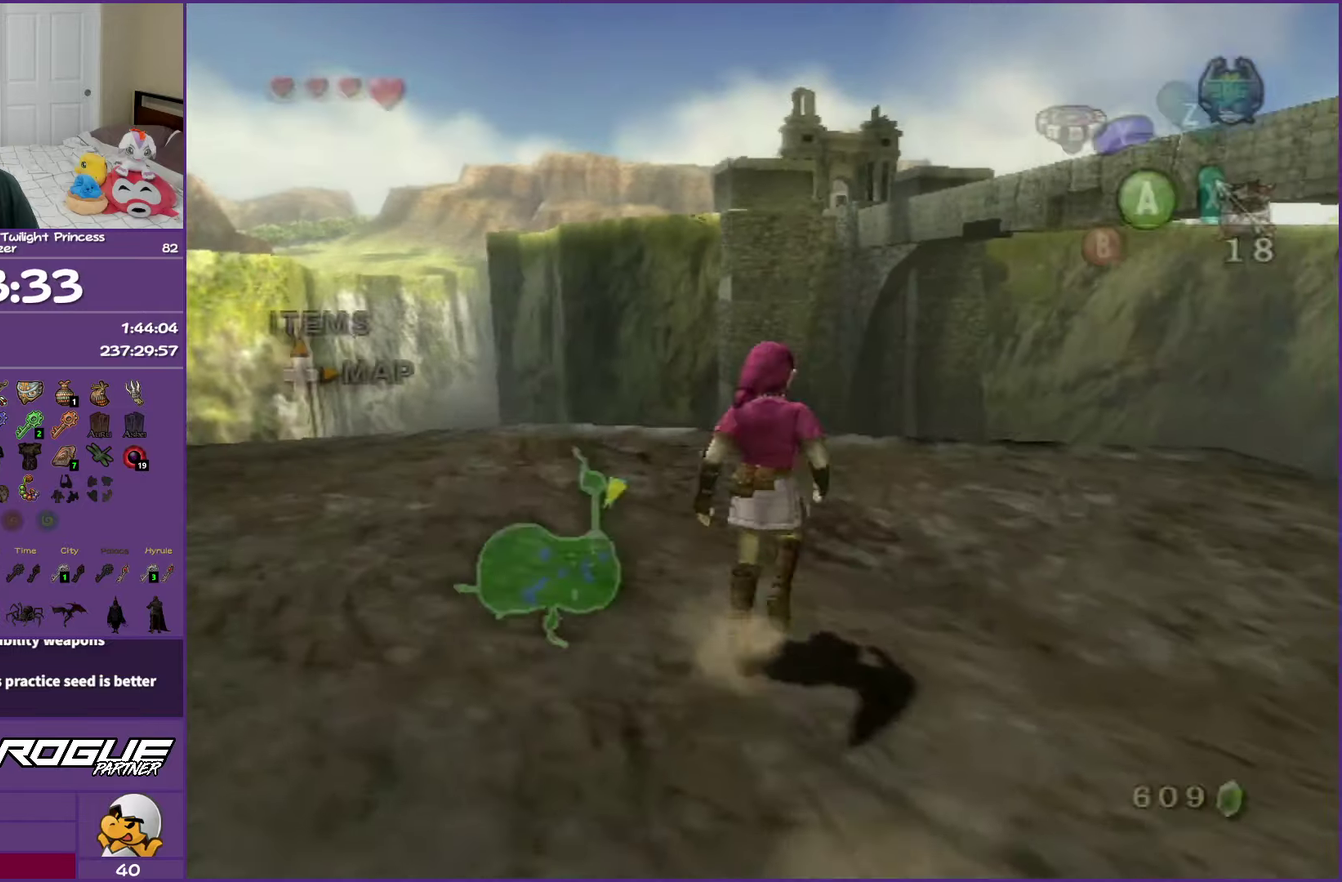
{"buttons": [], "left_stick": "up-right", "right_stick": "center", "events": [[83, "left_stick", "up-right"]]}
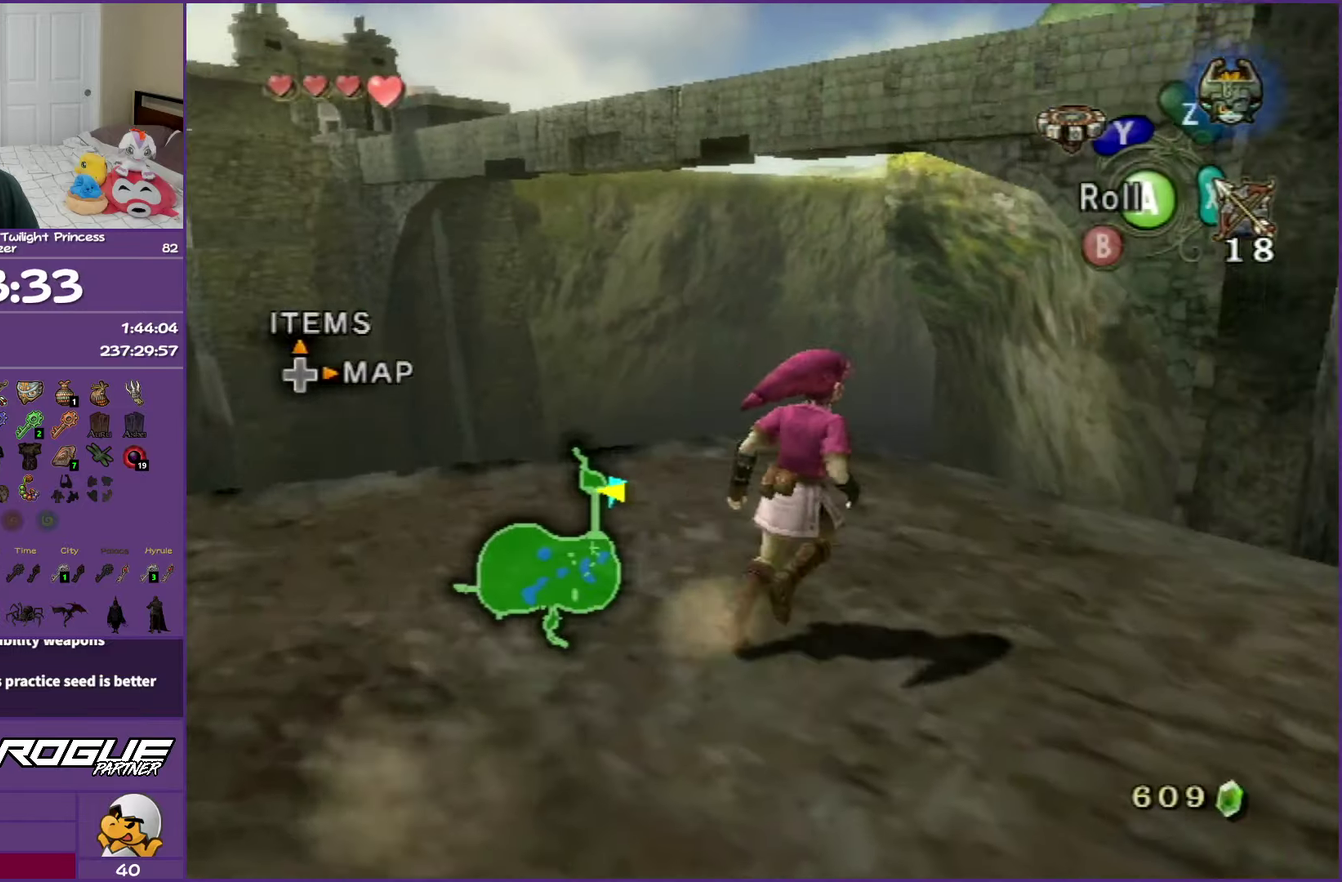
{"buttons": [], "left_stick": "center", "right_stick": "center", "events": [[33, "left_stick", "center"]]}
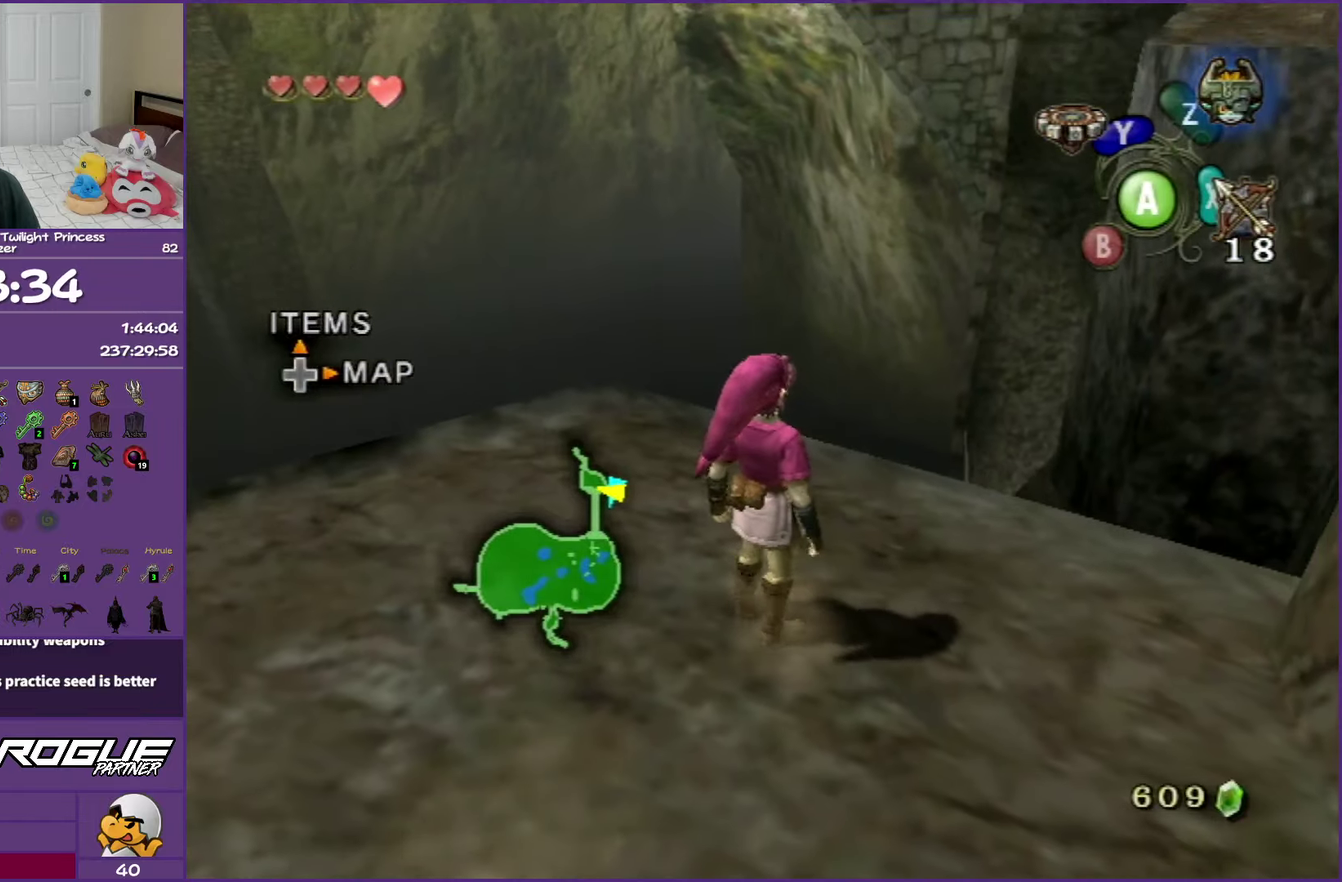
{"buttons": [], "left_stick": "center", "right_stick": "center", "events": []}
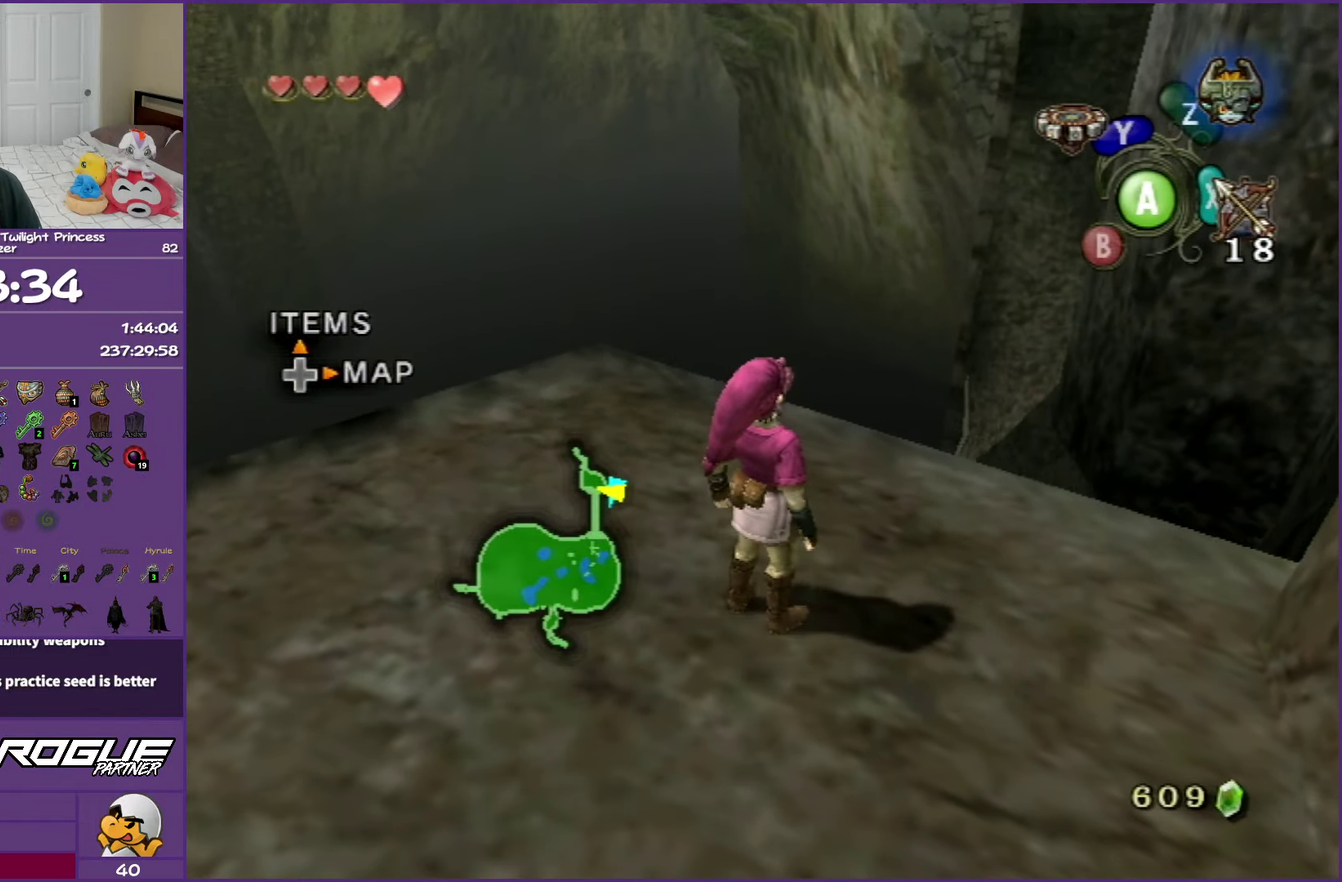
{"buttons": ["Y"], "left_stick": "center", "right_stick": "center", "events": [[50, "DPAD_UP", "down"], [217, "DPAD_UP", "up"], [500, "Y", "down"]]}
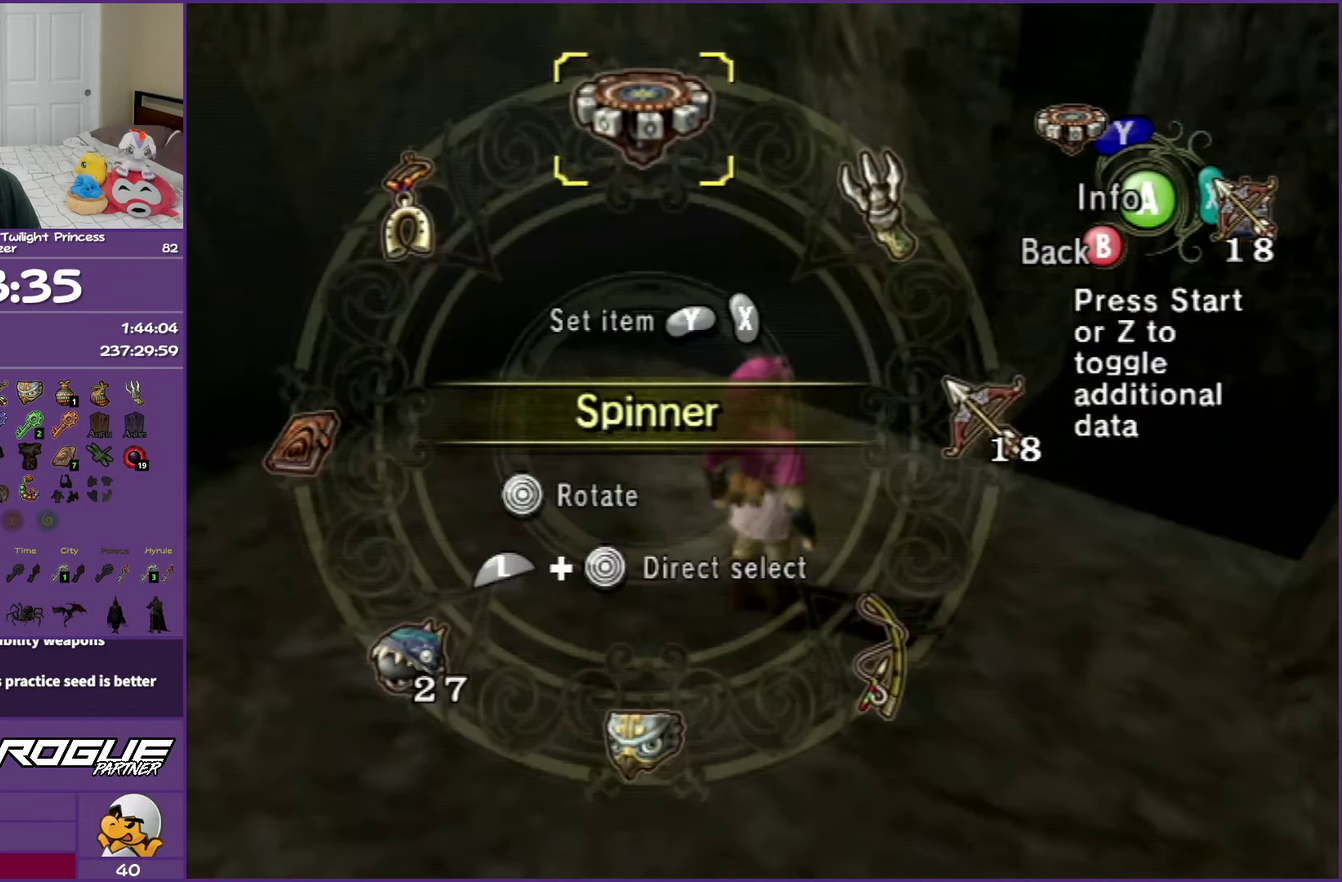
{"buttons": [], "left_stick": "right", "right_stick": "center", "events": [[133, "Y", "up"], [467, "left_stick", "right"]]}
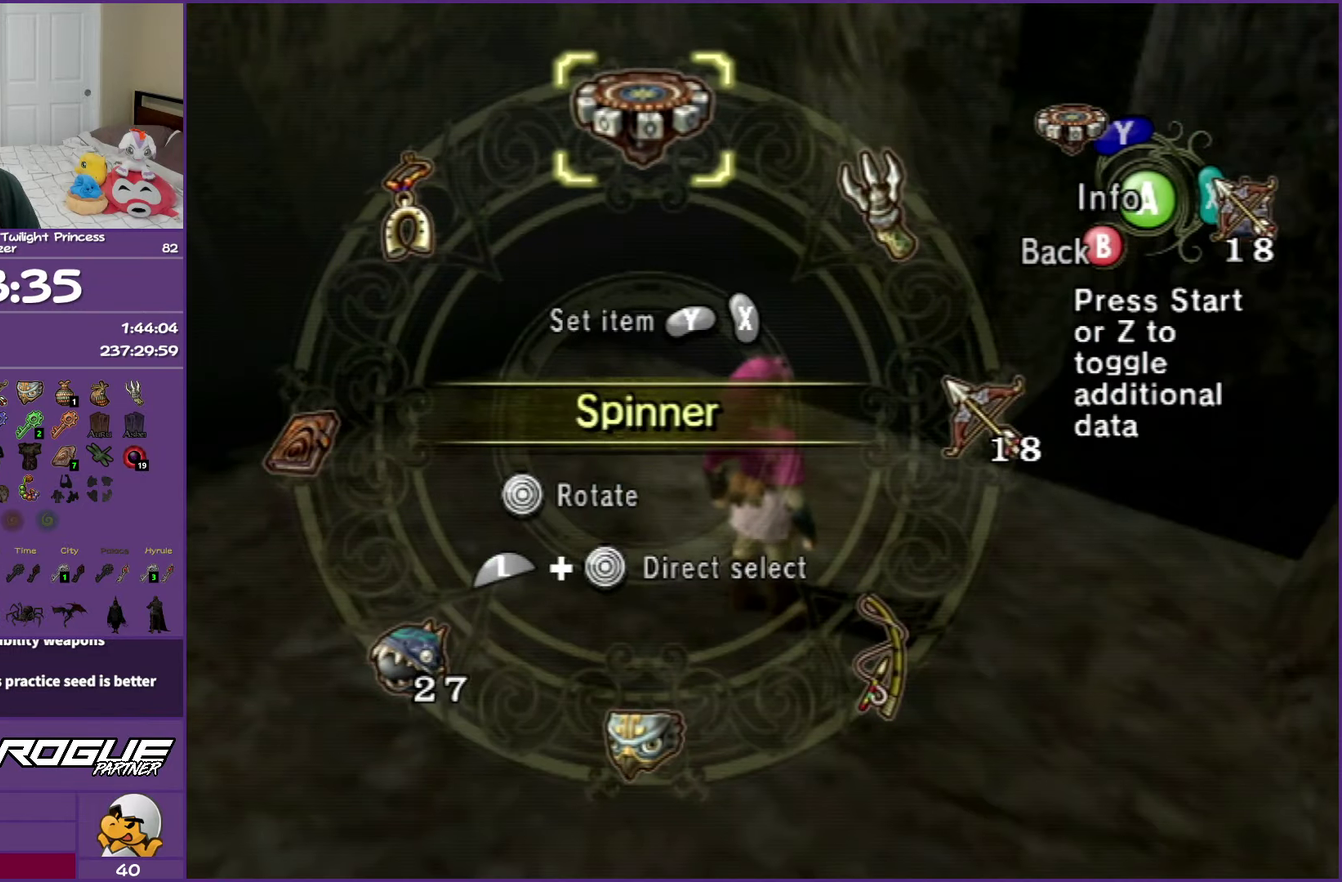
{"buttons": [], "left_stick": "center", "right_stick": "center", "events": [[83, "left_stick", "center"], [117, "Y", "down"], [233, "Y", "up"], [350, "B", "down"], [467, "B", "up"]]}
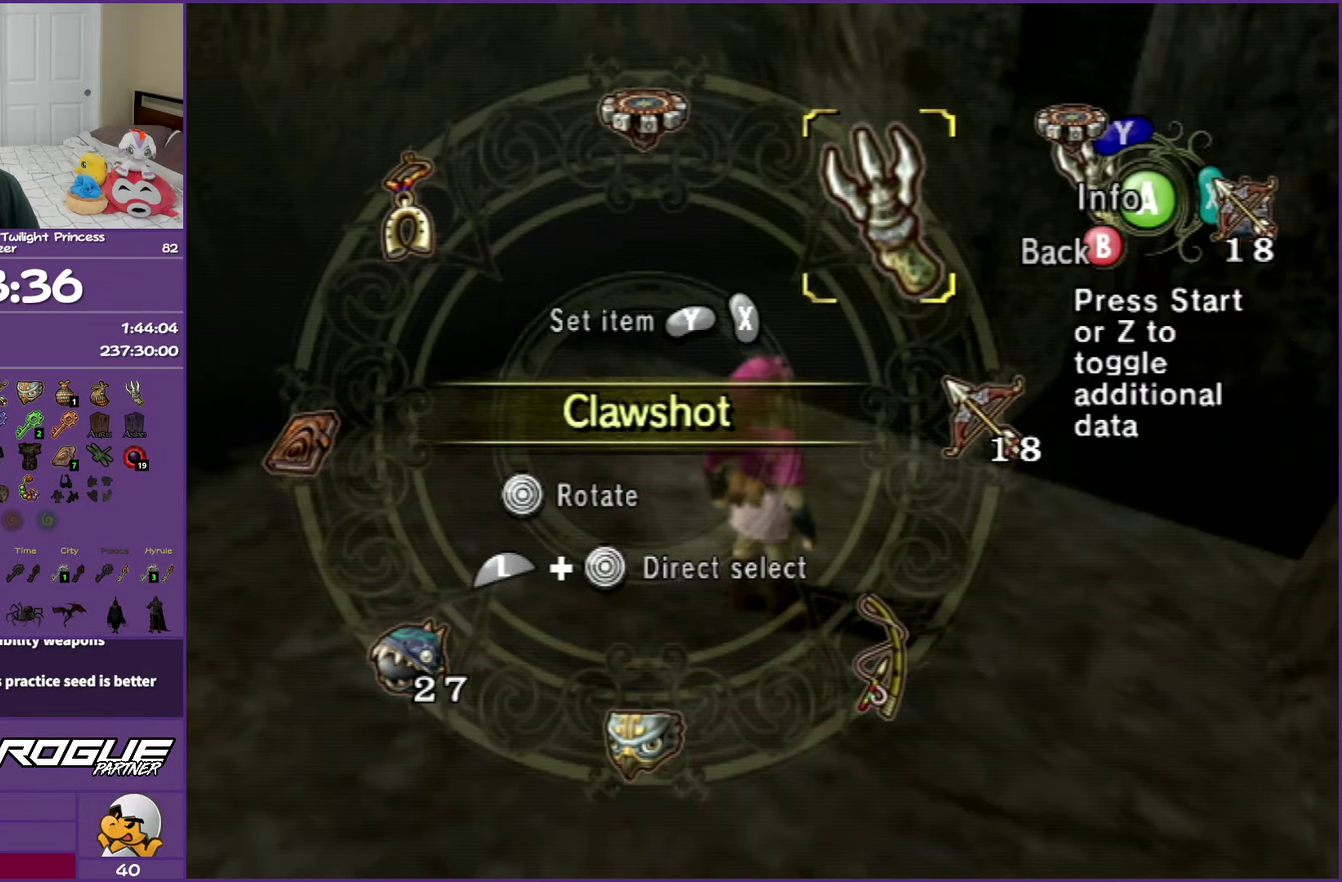
{"buttons": [], "left_stick": "center", "right_stick": "center", "events": [[83, "left_stick", "up-right"], [350, "right_stick", "up"], [400, "left_stick", "center"], [400, "right_stick", "center"]]}
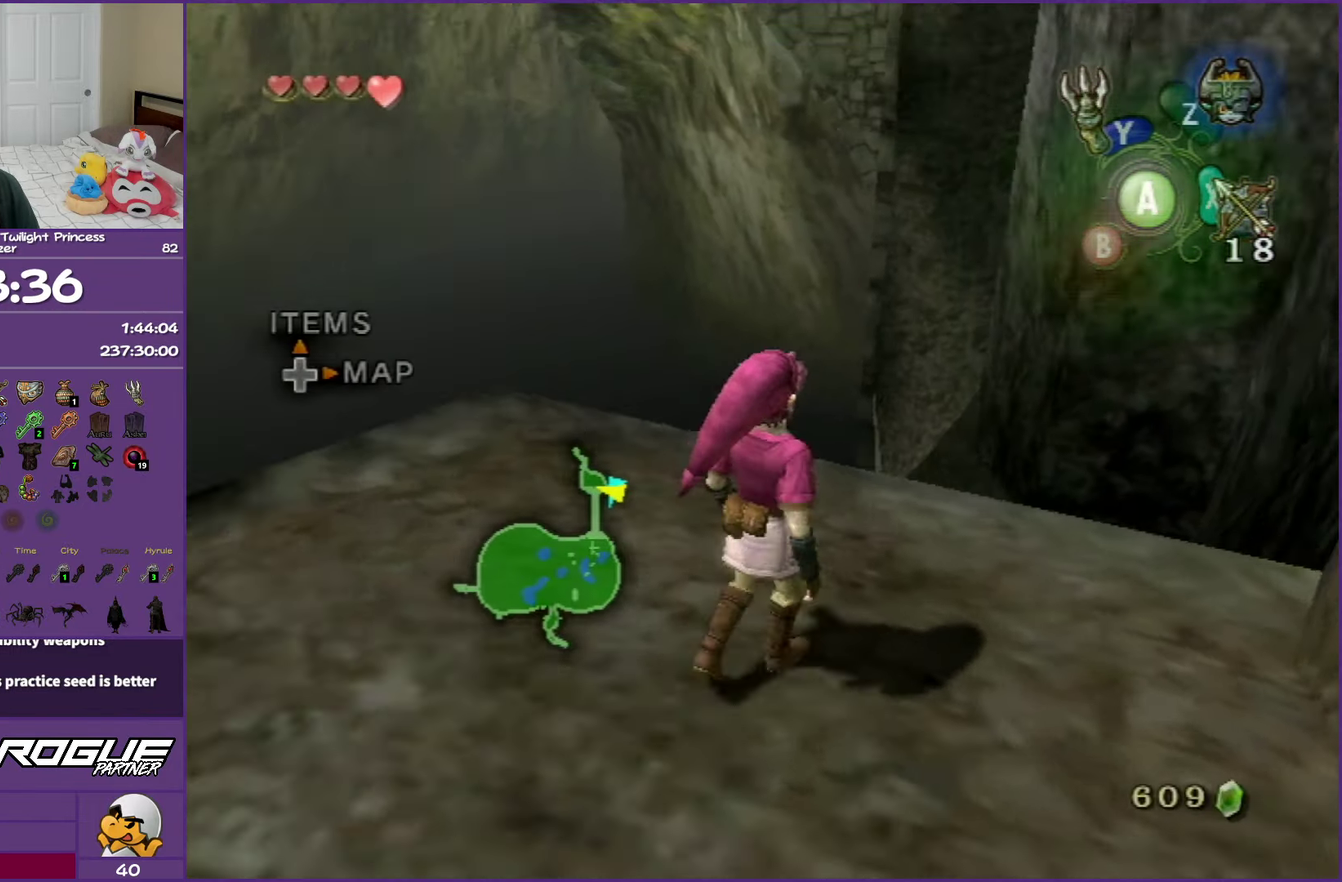
{"buttons": ["Y"], "left_stick": "down", "right_stick": "center", "events": [[50, "Y", "down"], [283, "left_stick", "down"]]}
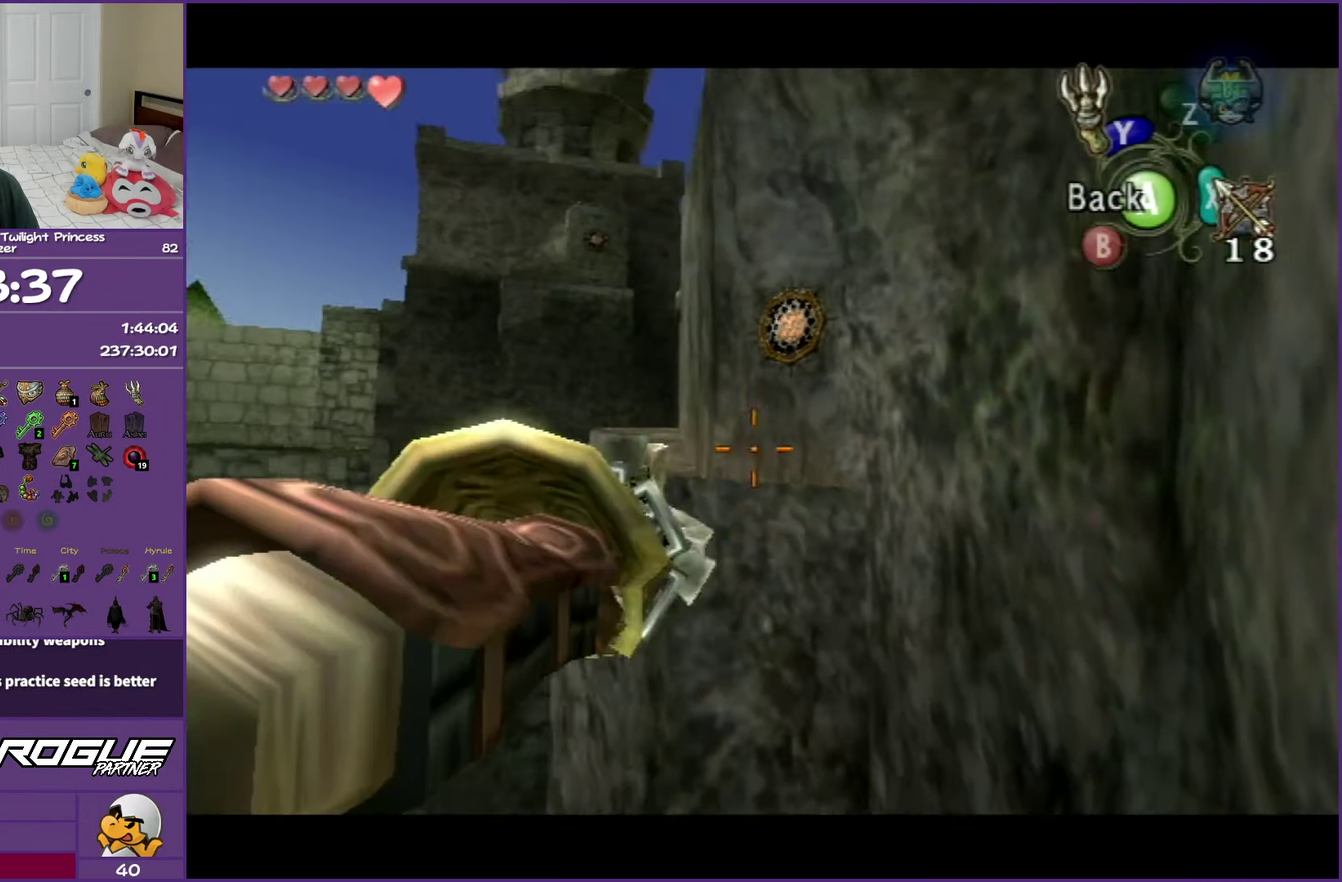
{"buttons": ["Y"], "left_stick": "center", "right_stick": "center", "events": [[67, "left_stick", "center"], [283, "left_stick", "up-right"], [350, "left_stick", "center"]]}
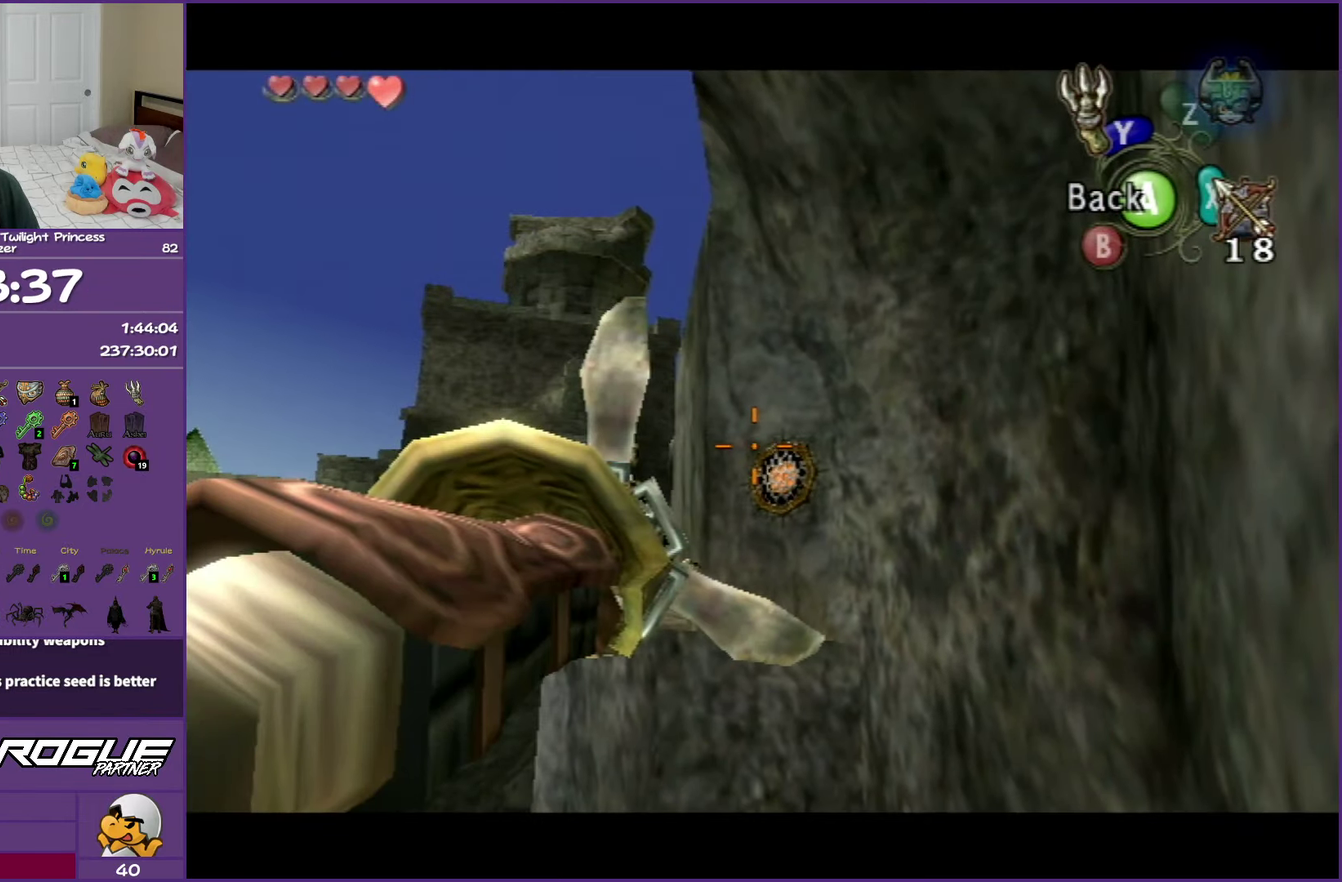
{"buttons": ["Y"], "left_stick": "center", "right_stick": "center", "events": []}
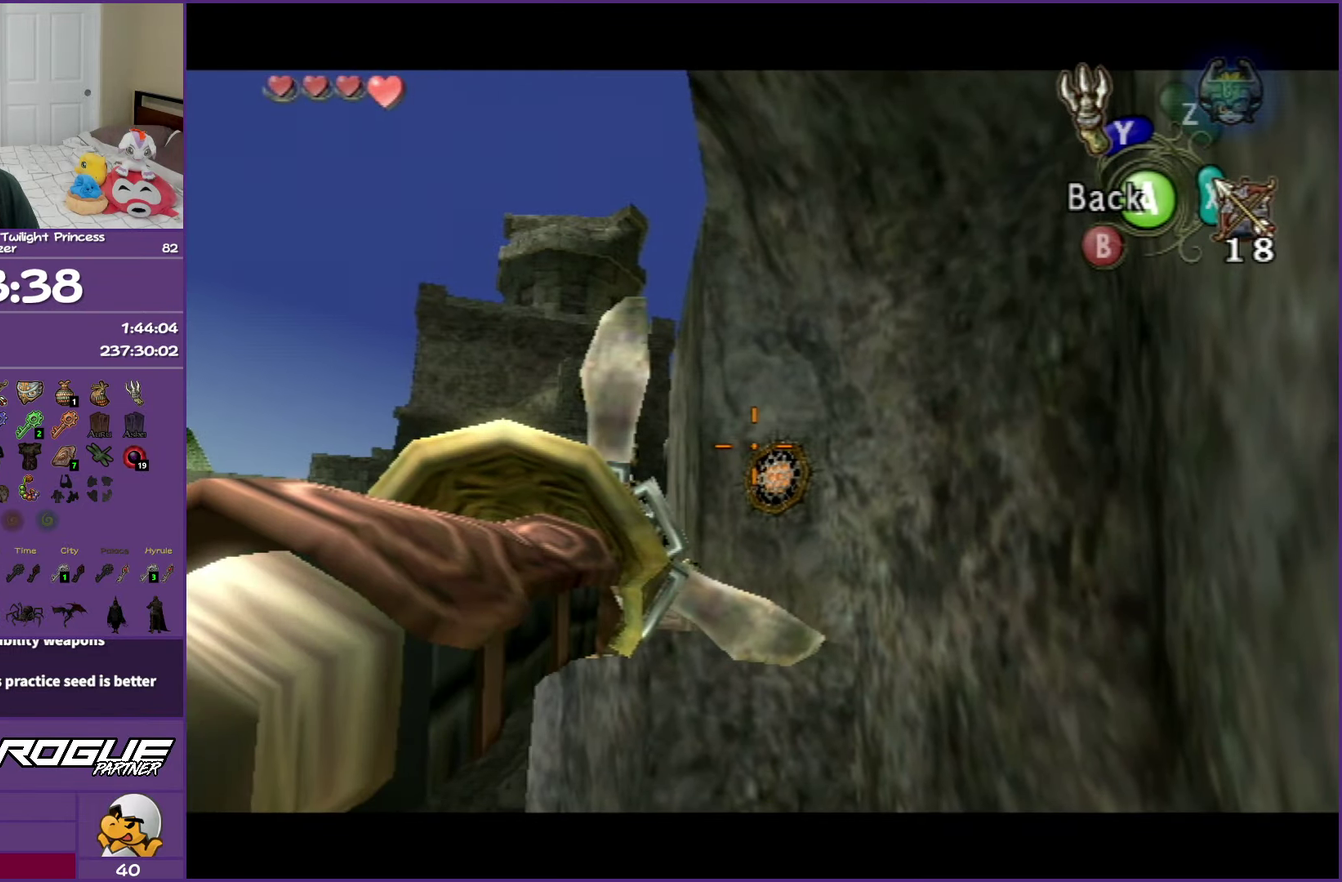
{"buttons": ["Y"], "left_stick": "center", "right_stick": "center", "events": [[17, "left_stick", "up-right"], [83, "left_stick", "center"], [183, "left_stick", "up-right"], [283, "left_stick", "center"]]}